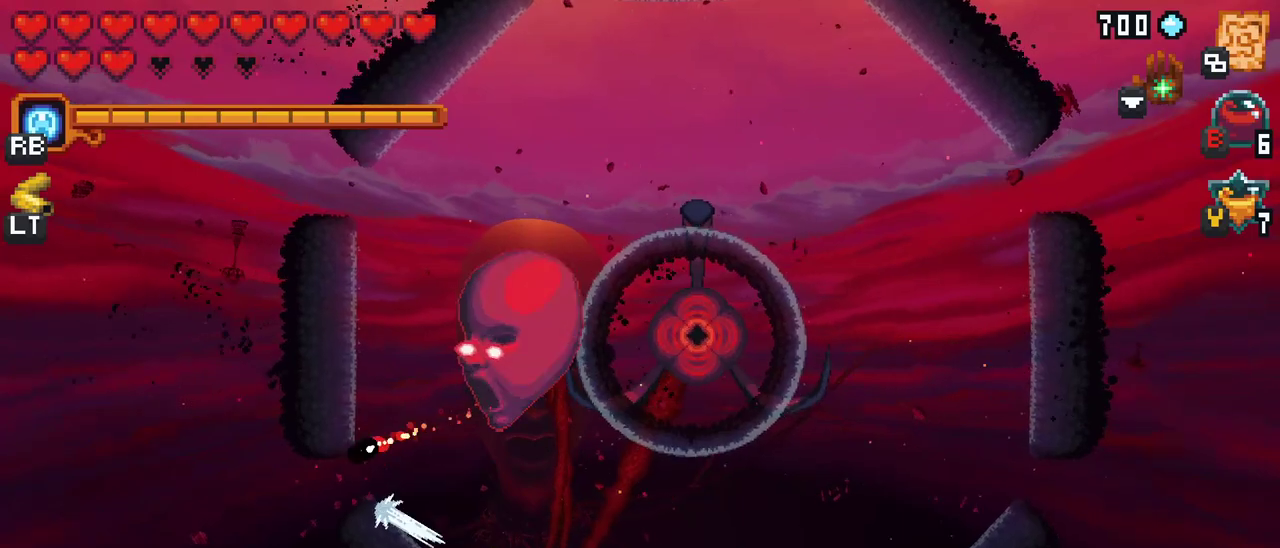
Gameplay with a controller (Xbox layout); each line is a JSON object with the inputs held at the frame after it. "events" lists button and stick changes between this image and that frame as [ms after this image, input, new state], when the widget could be followed in between. Not read: L1 L3 R1 R3 right_stick.
{"buttons": ["X"], "left_stick": "up-left", "events": [[50, "A", "up"], [233, "left_stick", "up-right"], [300, "left_stick", "up"], [350, "X", "down"], [400, "left_stick", "up-left"]]}
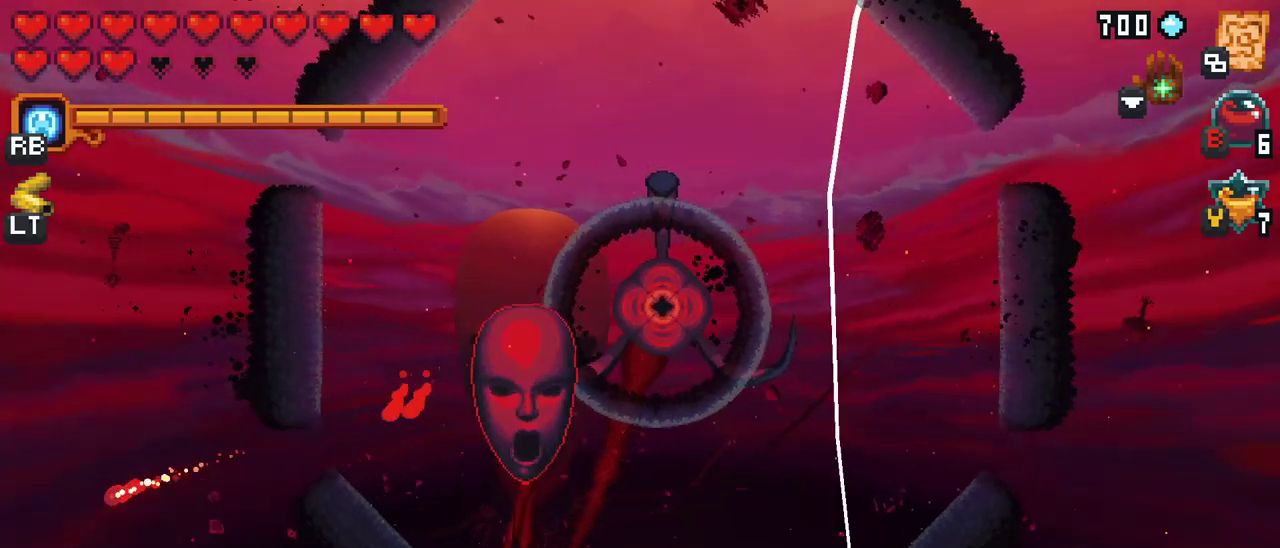
{"buttons": [], "left_stick": "up-left", "events": [[167, "left_stick", "up"], [317, "X", "up"], [500, "left_stick", "up-left"]]}
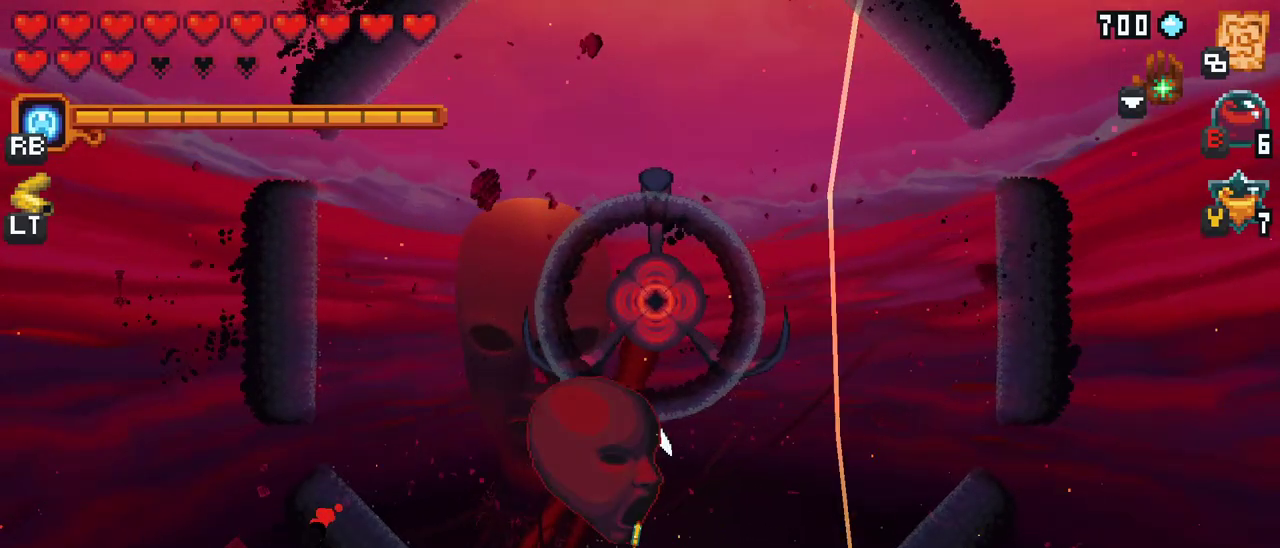
{"buttons": [], "left_stick": "up-left", "events": [[233, "A", "down"], [400, "A", "up"]]}
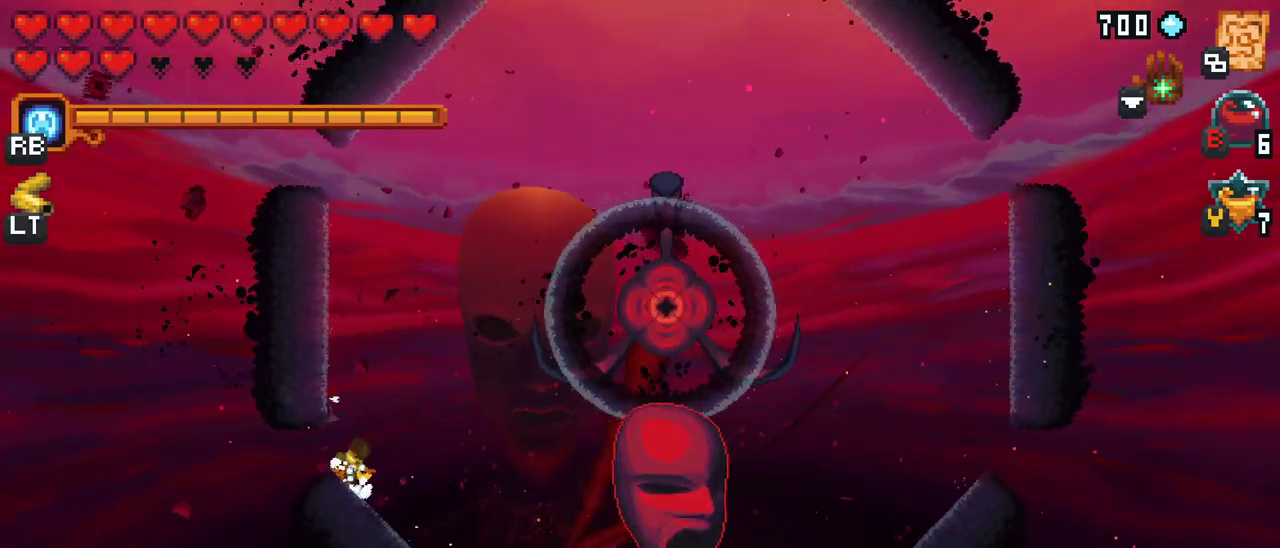
{"buttons": [], "left_stick": "up-right", "events": [[50, "left_stick", "up"], [67, "A", "down"], [267, "A", "up"], [383, "left_stick", "up-right"]]}
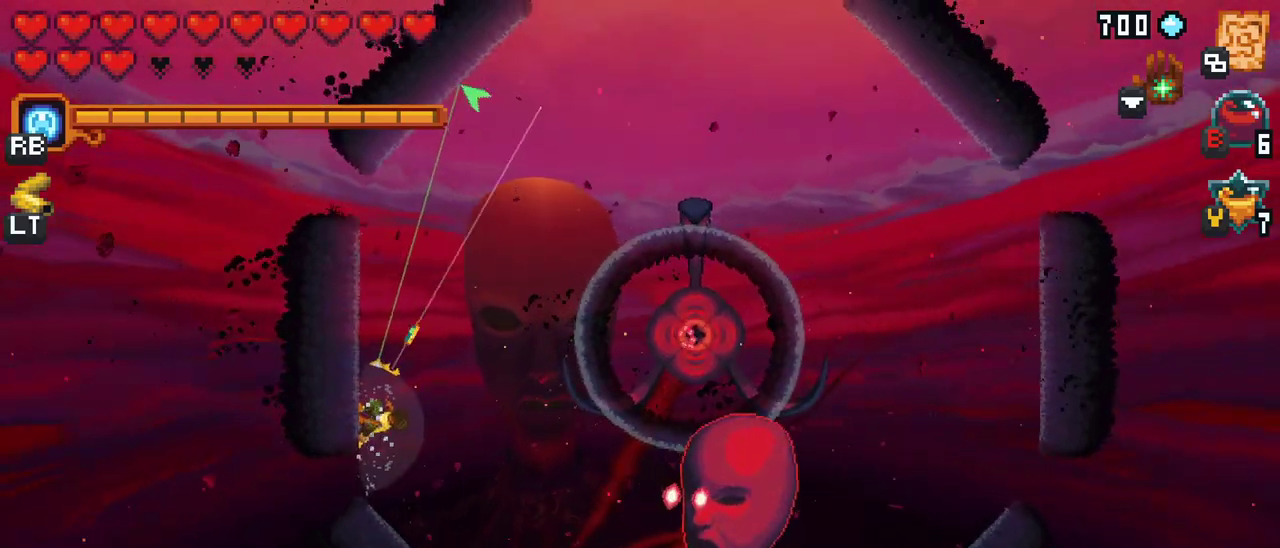
{"buttons": [], "left_stick": "right", "events": [[67, "A", "down"], [250, "A", "up"], [483, "left_stick", "right"]]}
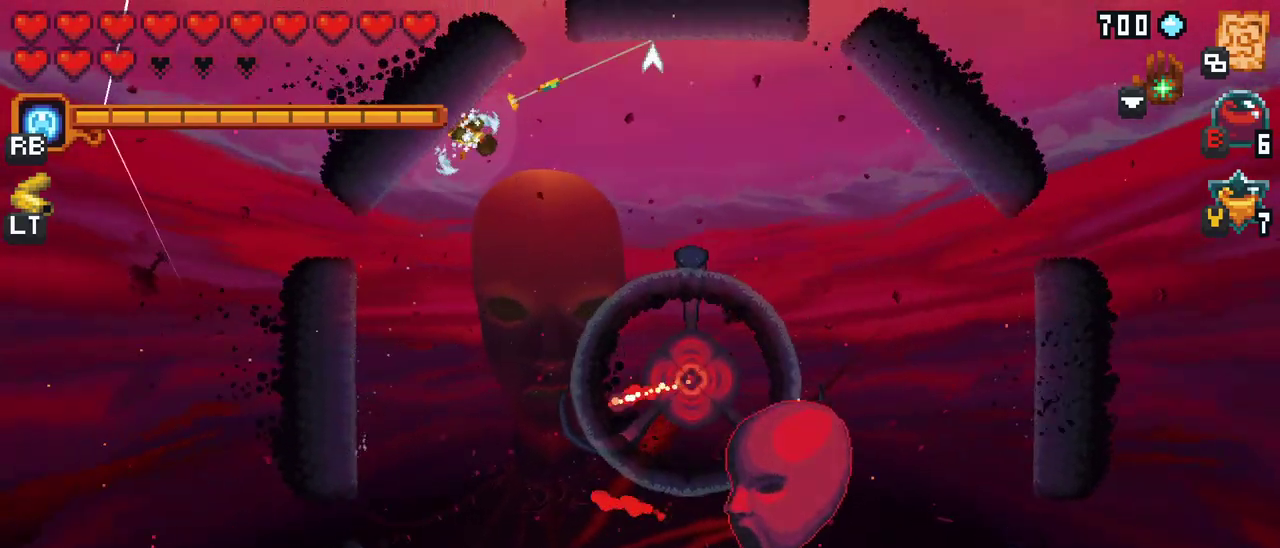
{"buttons": ["X"], "left_stick": "down-right", "events": [[133, "A", "down"], [333, "A", "up"], [467, "left_stick", "down-right"], [483, "X", "down"]]}
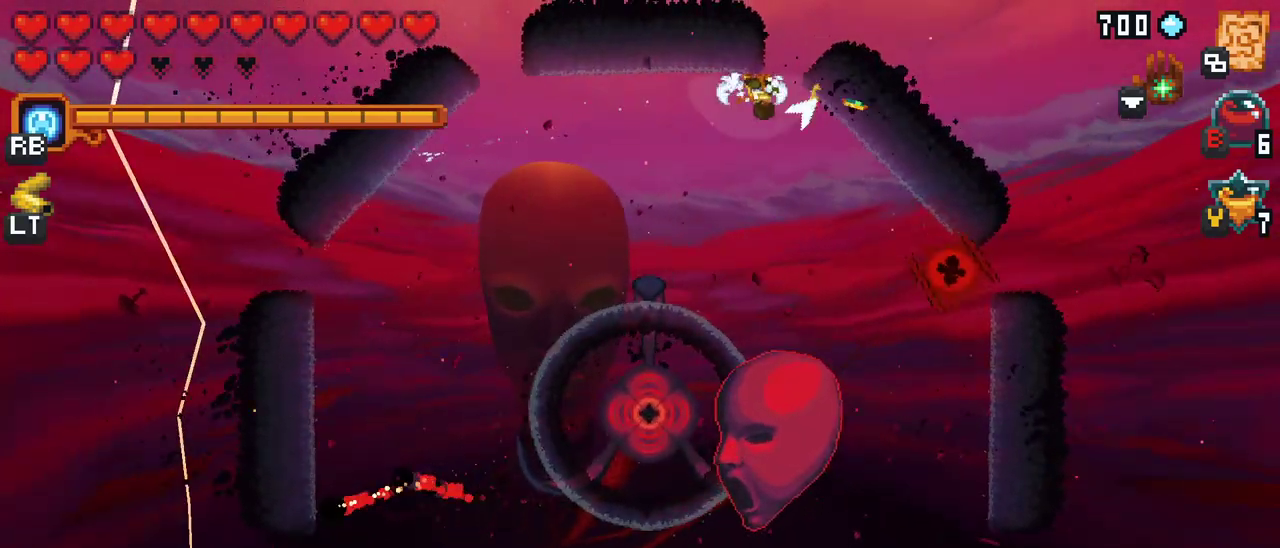
{"buttons": [], "left_stick": "down", "events": [[167, "left_stick", "down"], [500, "X", "up"]]}
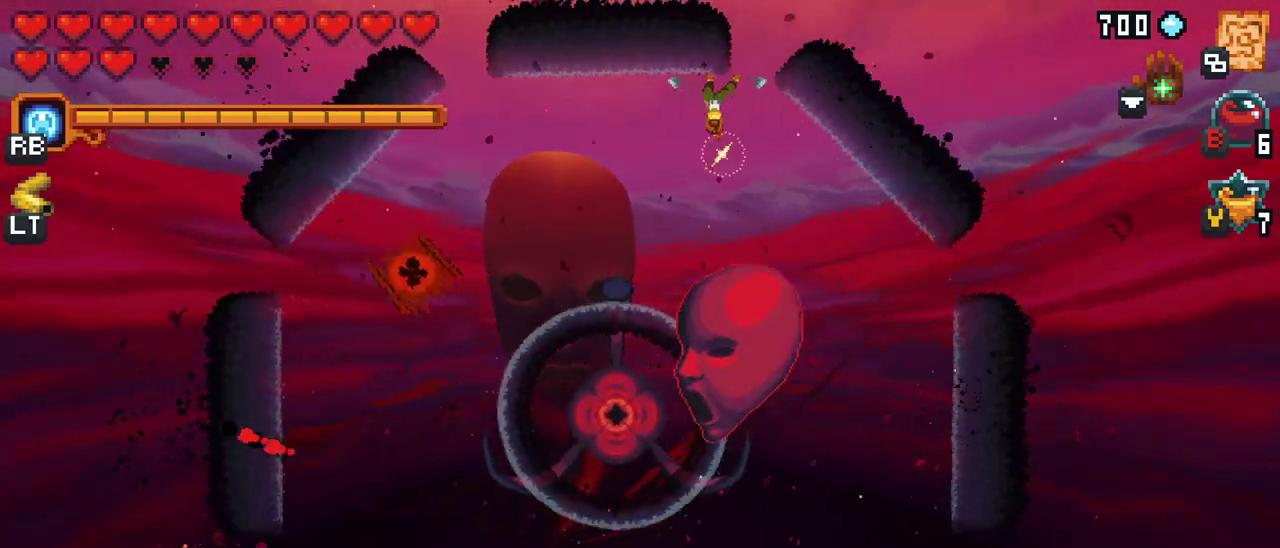
{"buttons": ["A"], "left_stick": "down-right", "events": [[133, "left_stick", "down-right"], [467, "A", "down"]]}
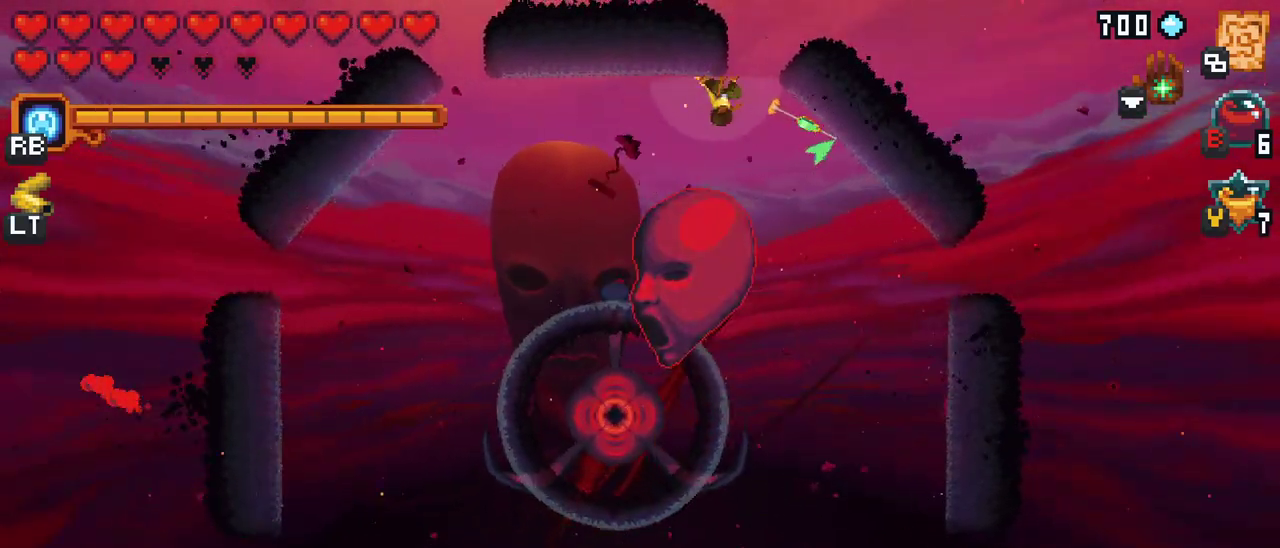
{"buttons": ["A"], "left_stick": "down-right", "events": [[167, "A", "up"], [367, "A", "down"]]}
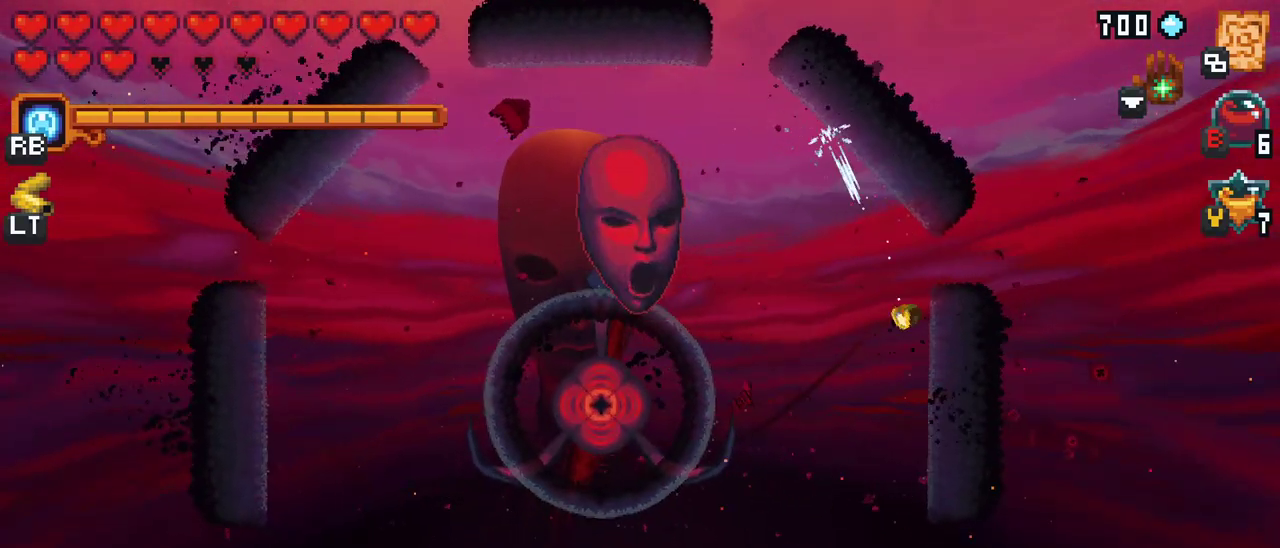
{"buttons": [], "left_stick": "down-left", "events": [[50, "A", "up"], [133, "left_stick", "down"], [250, "A", "down"], [417, "left_stick", "down-left"], [450, "A", "up"]]}
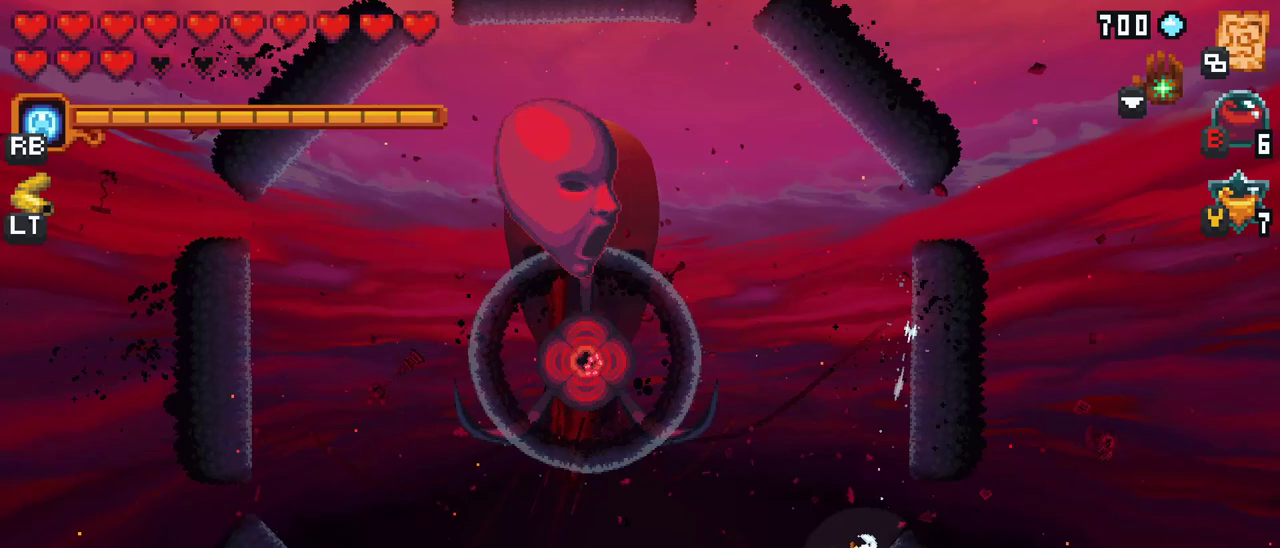
{"buttons": [], "left_stick": "left", "events": [[200, "A", "down"], [367, "left_stick", "left"], [417, "A", "up"]]}
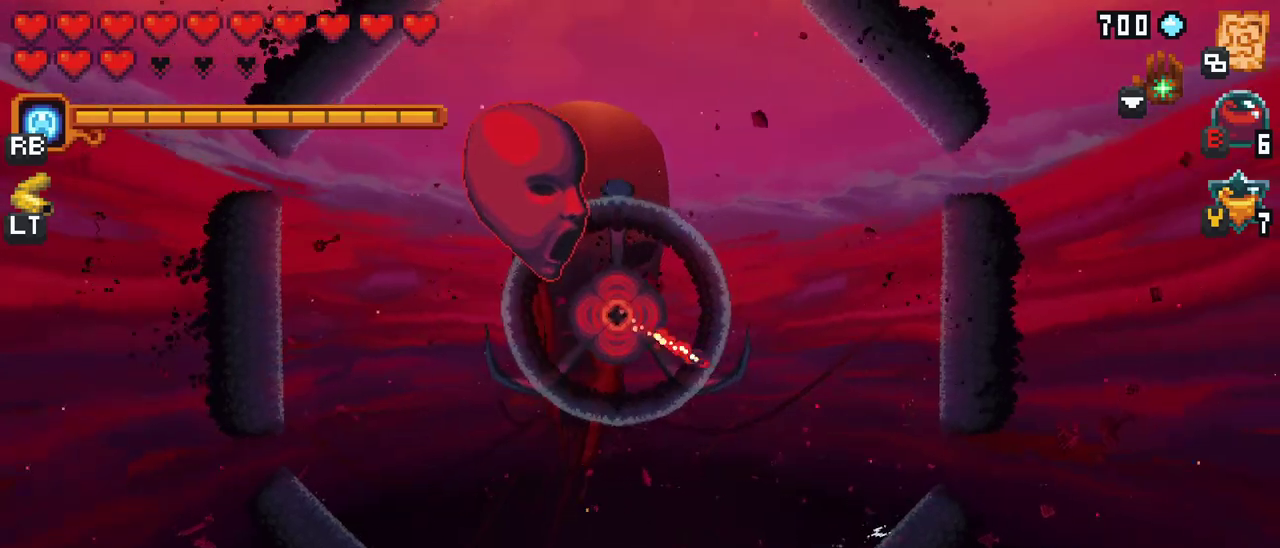
{"buttons": ["X"], "left_stick": "up-left", "events": [[67, "left_stick", "up-left"], [200, "X", "down"]]}
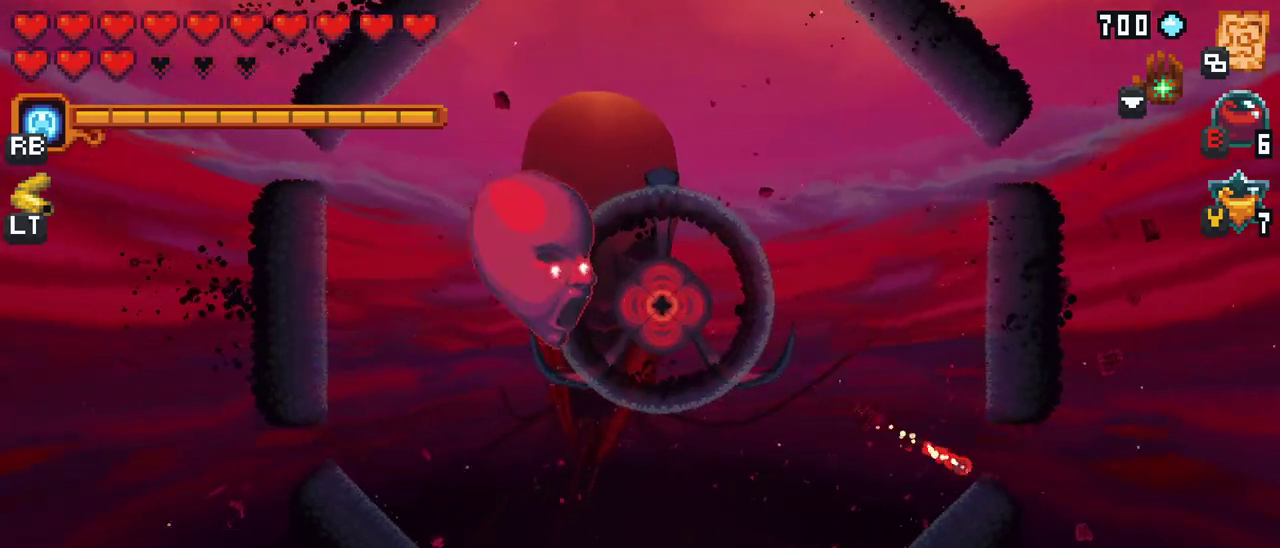
{"buttons": [], "left_stick": "left", "events": [[217, "X", "up"], [500, "left_stick", "left"]]}
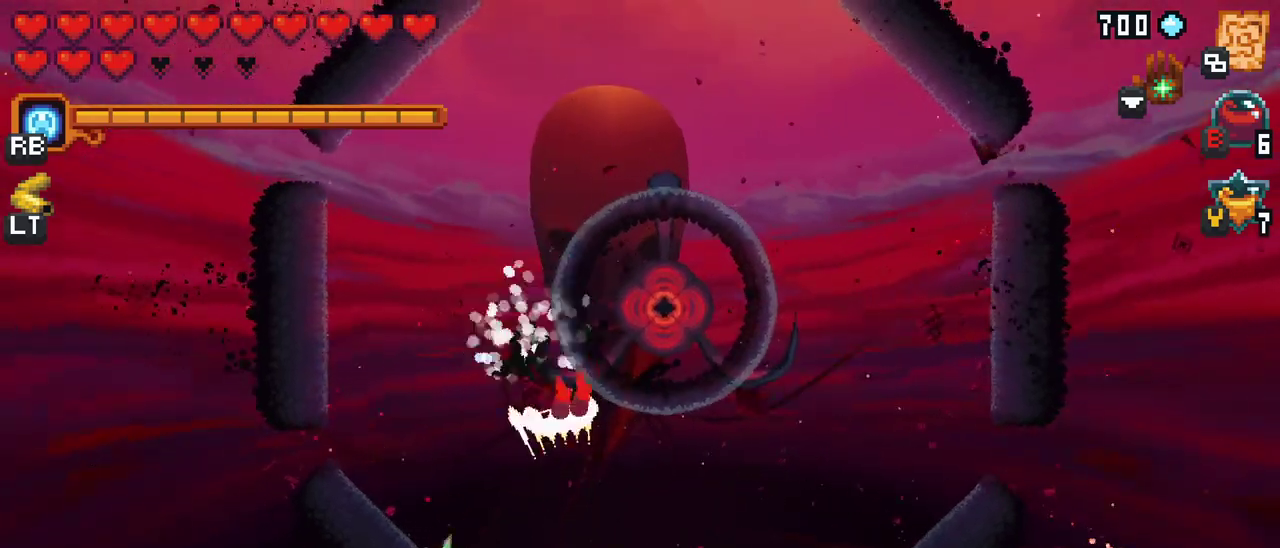
{"buttons": [], "left_stick": "up", "events": [[83, "A", "down"], [250, "A", "up"], [250, "left_stick", "up-left"], [417, "left_stick", "up"]]}
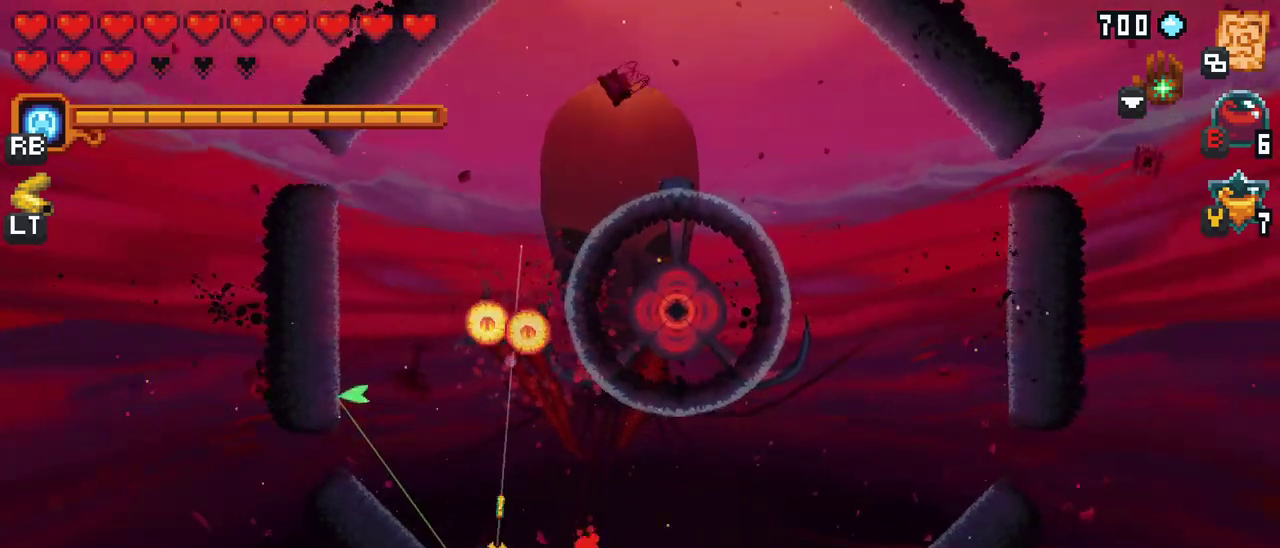
{"buttons": [], "left_stick": "up", "events": [[350, "A", "down"], [500, "A", "up"]]}
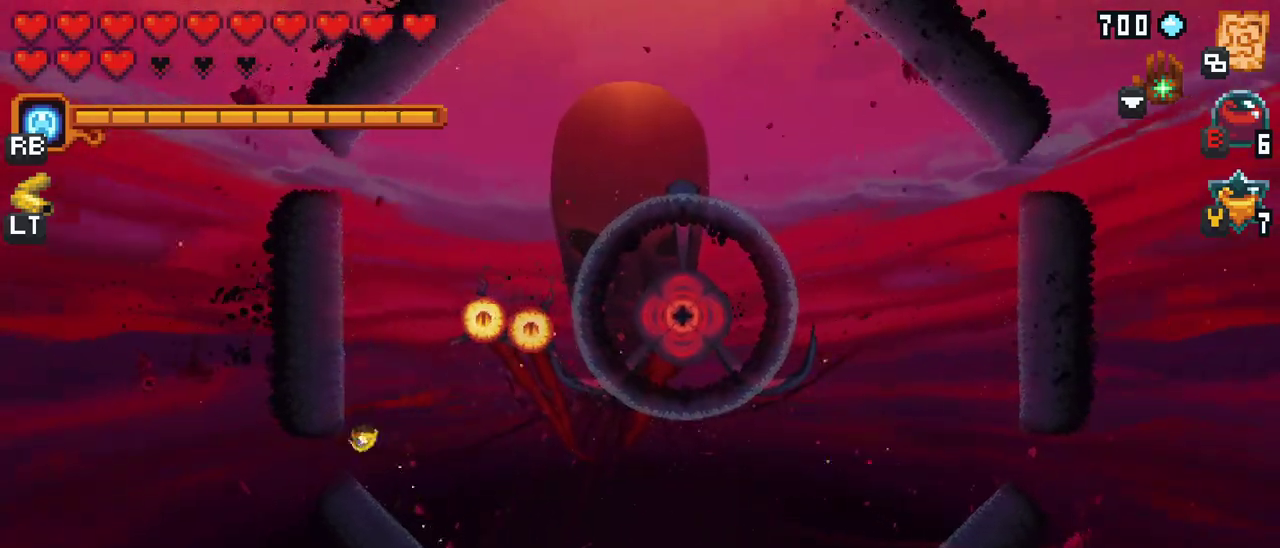
{"buttons": [], "left_stick": "up-right", "events": [[283, "left_stick", "right"], [483, "left_stick", "up-right"]]}
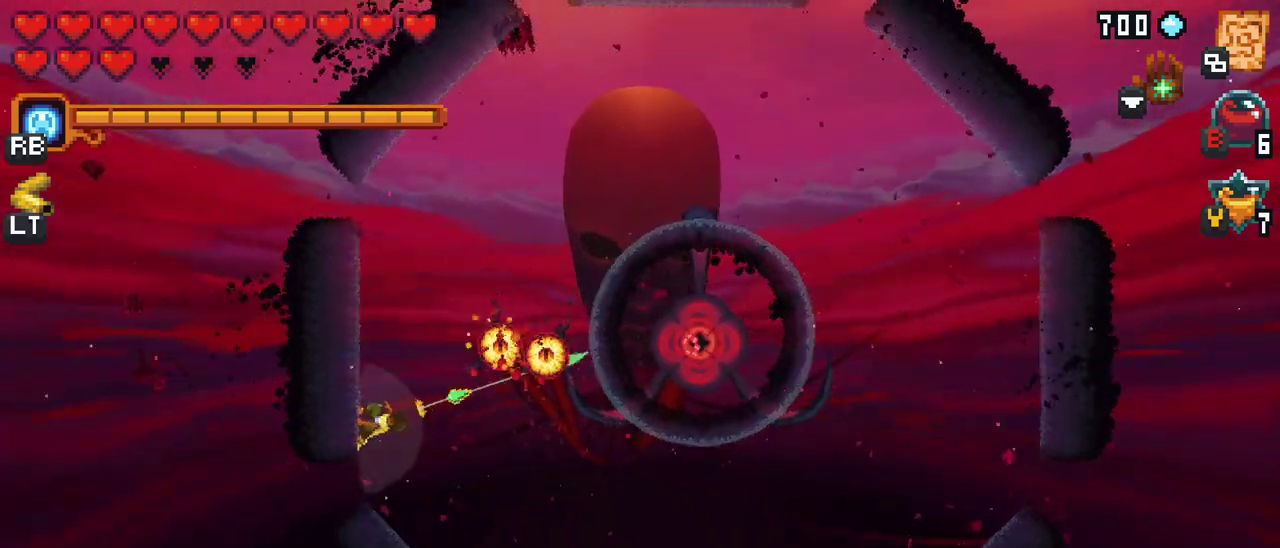
{"buttons": ["A"], "left_stick": "up-right", "events": [[500, "A", "down"]]}
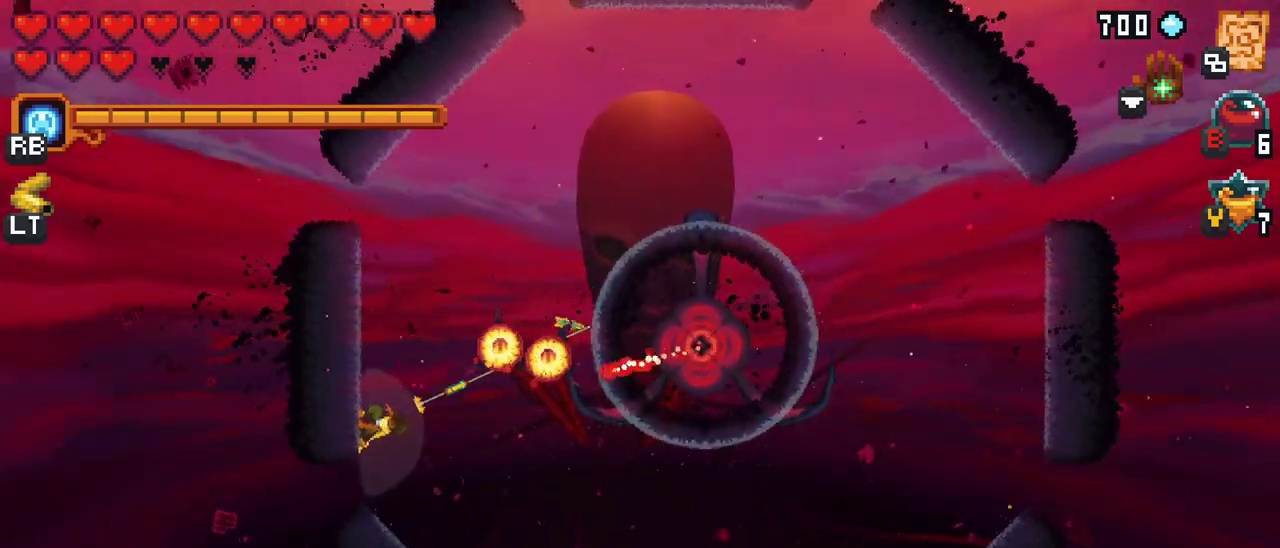
{"buttons": [], "left_stick": "up-left", "events": [[167, "A", "up"], [483, "left_stick", "up-left"]]}
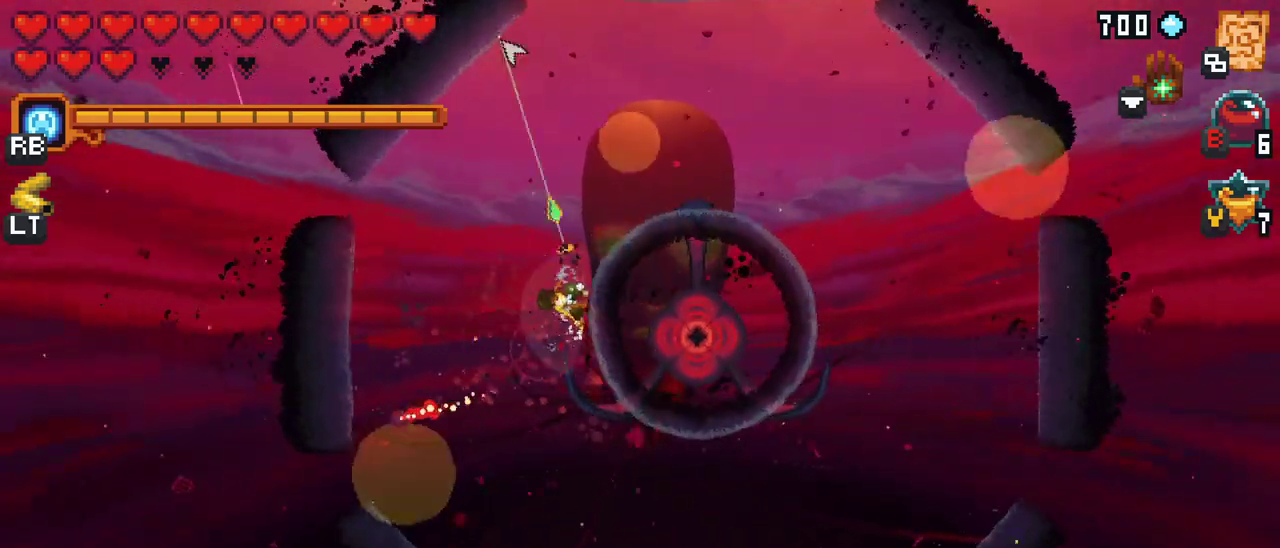
{"buttons": [], "left_stick": "right", "events": [[100, "A", "down"], [267, "A", "up"], [367, "left_stick", "up-right"], [483, "left_stick", "right"]]}
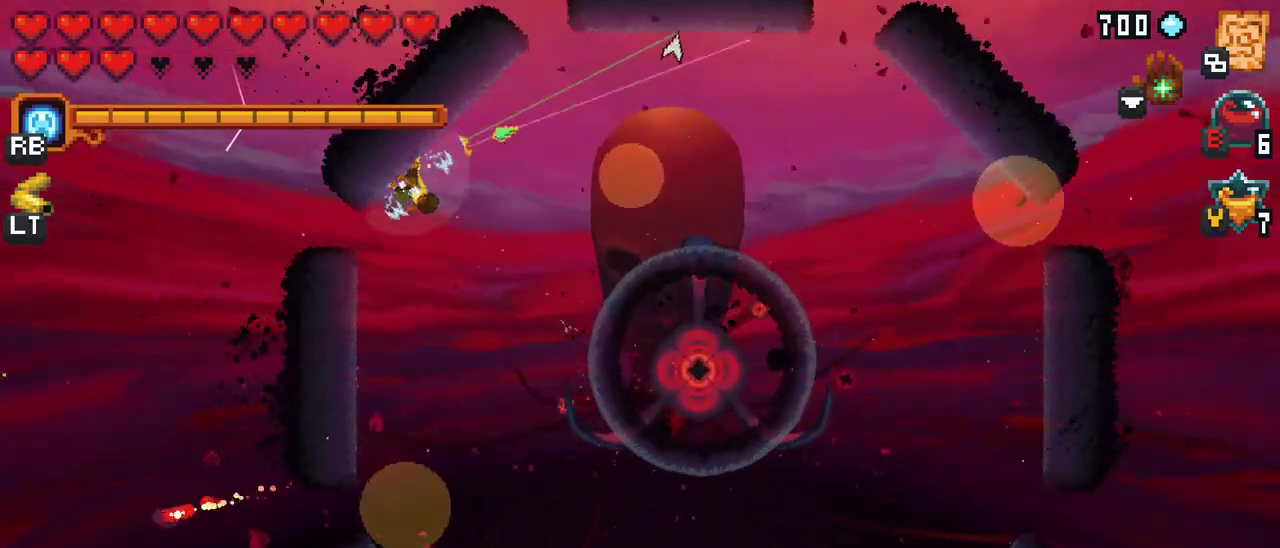
{"buttons": [], "left_stick": "right", "events": [[133, "A", "down"], [317, "A", "up"]]}
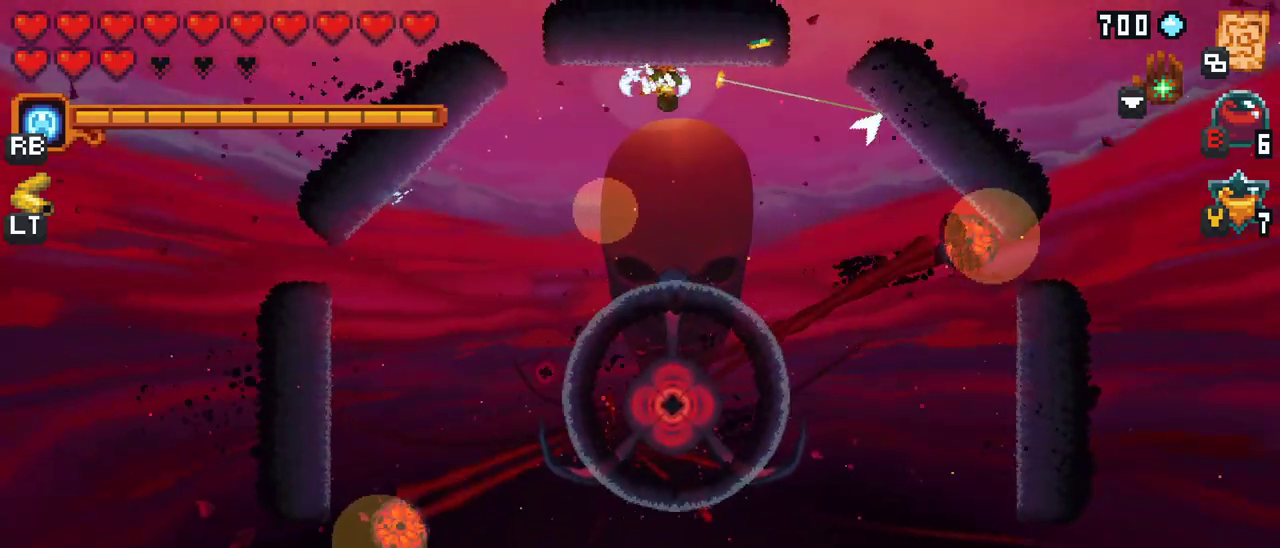
{"buttons": ["X"], "left_stick": "down-left", "events": [[67, "left_stick", "down-left"], [117, "X", "down"]]}
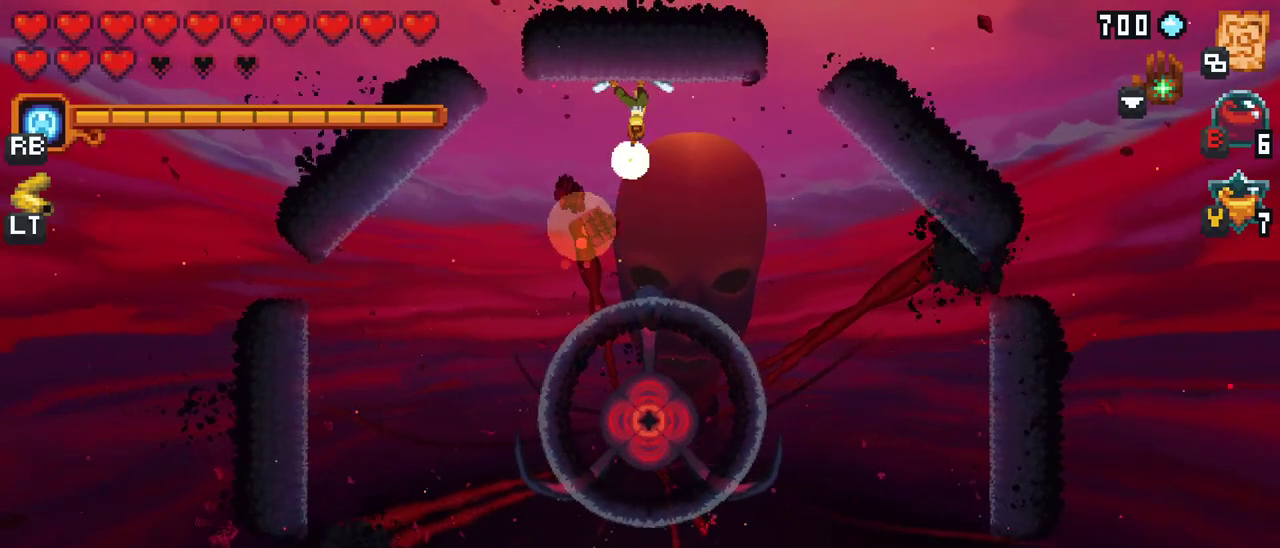
{"buttons": [], "left_stick": "down-left", "events": [[150, "X", "up"]]}
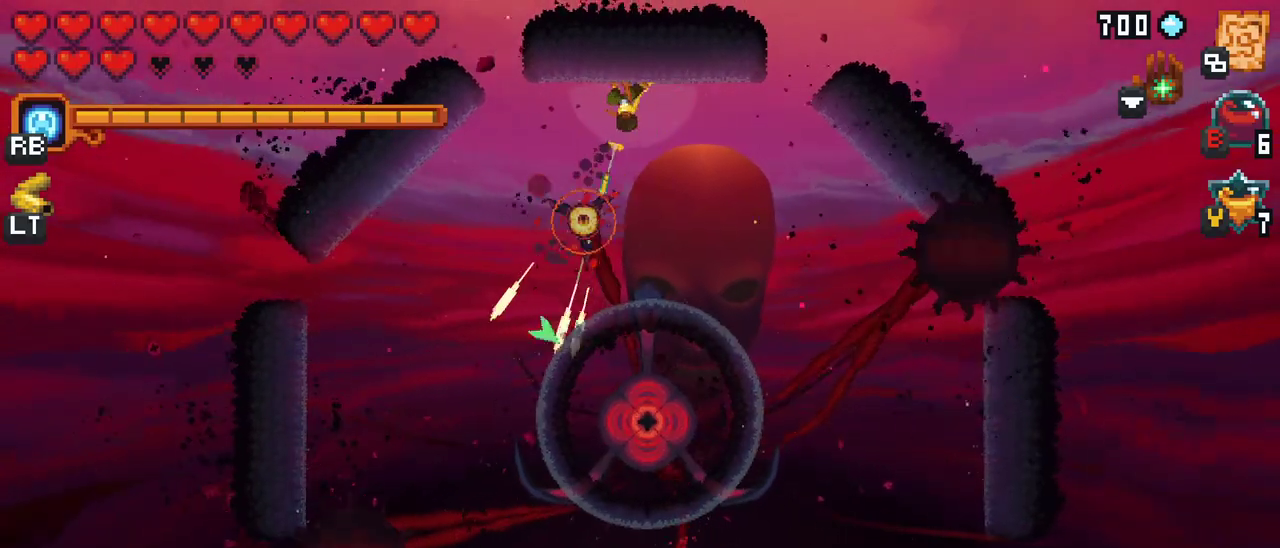
{"buttons": [], "left_stick": "center", "events": [[183, "A", "down"], [333, "A", "up"], [483, "left_stick", "center"]]}
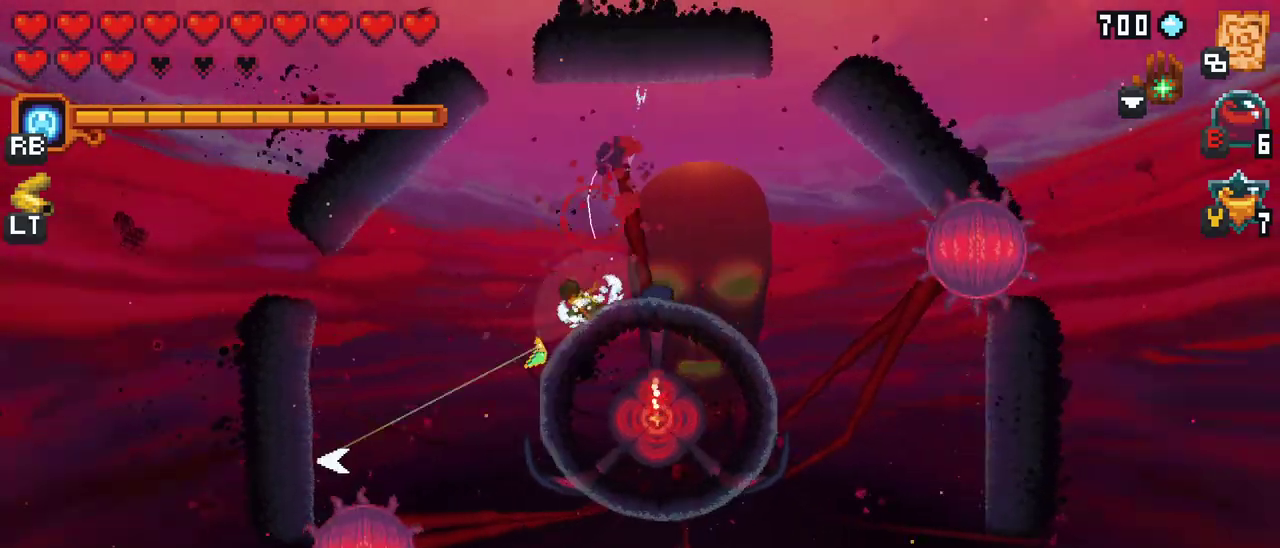
{"buttons": [], "left_stick": "left", "events": [[67, "left_stick", "up-left"], [133, "A", "down"], [333, "A", "up"], [400, "left_stick", "left"]]}
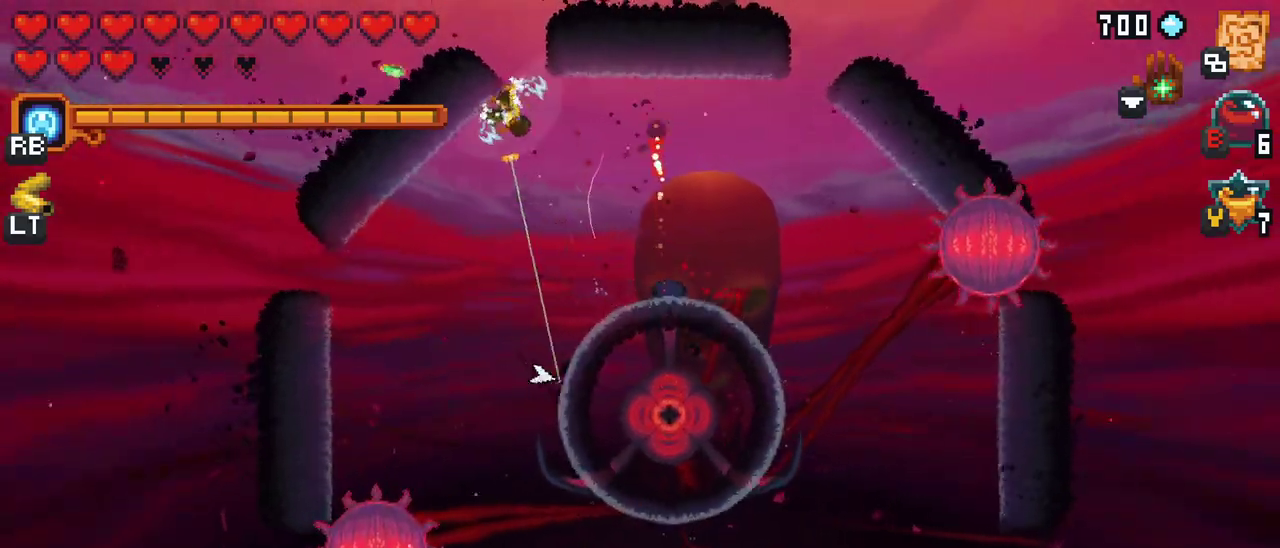
{"buttons": [], "left_stick": "right", "events": [[33, "left_stick", "center"], [117, "left_stick", "right"]]}
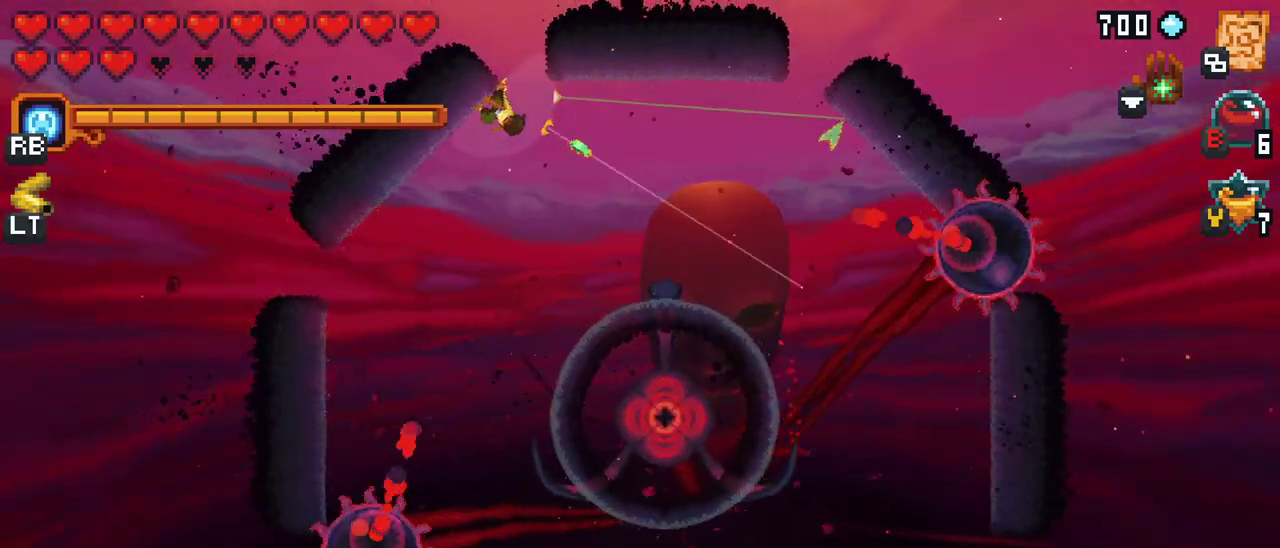
{"buttons": ["A"], "left_stick": "right", "events": [[333, "A", "down"]]}
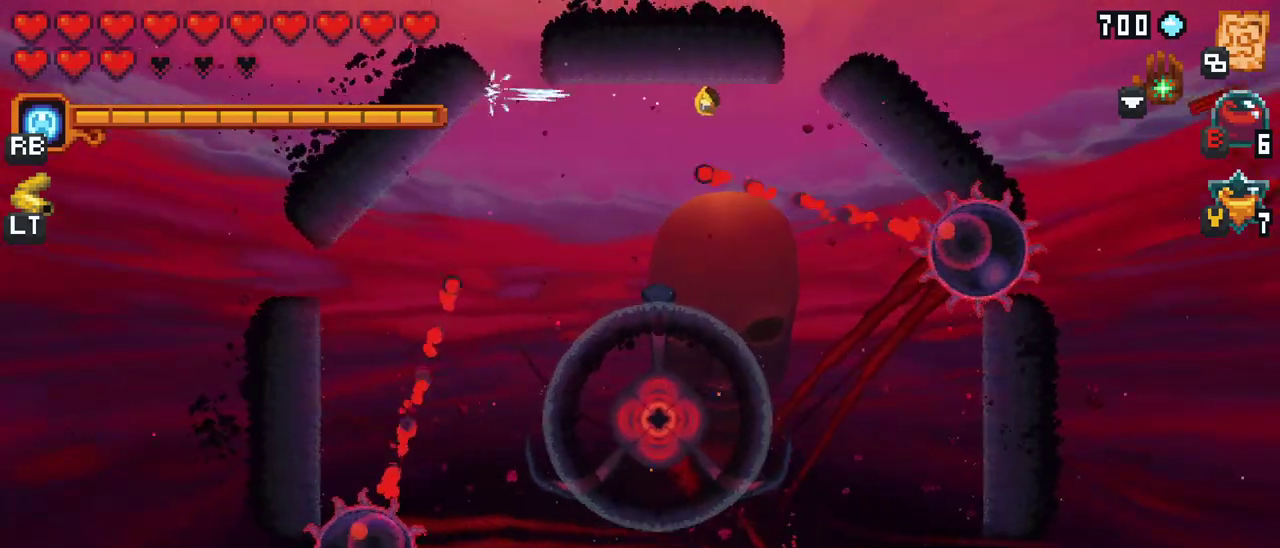
{"buttons": ["X"], "left_stick": "down-right", "events": [[67, "A", "up"], [200, "X", "down"], [233, "left_stick", "down-right"]]}
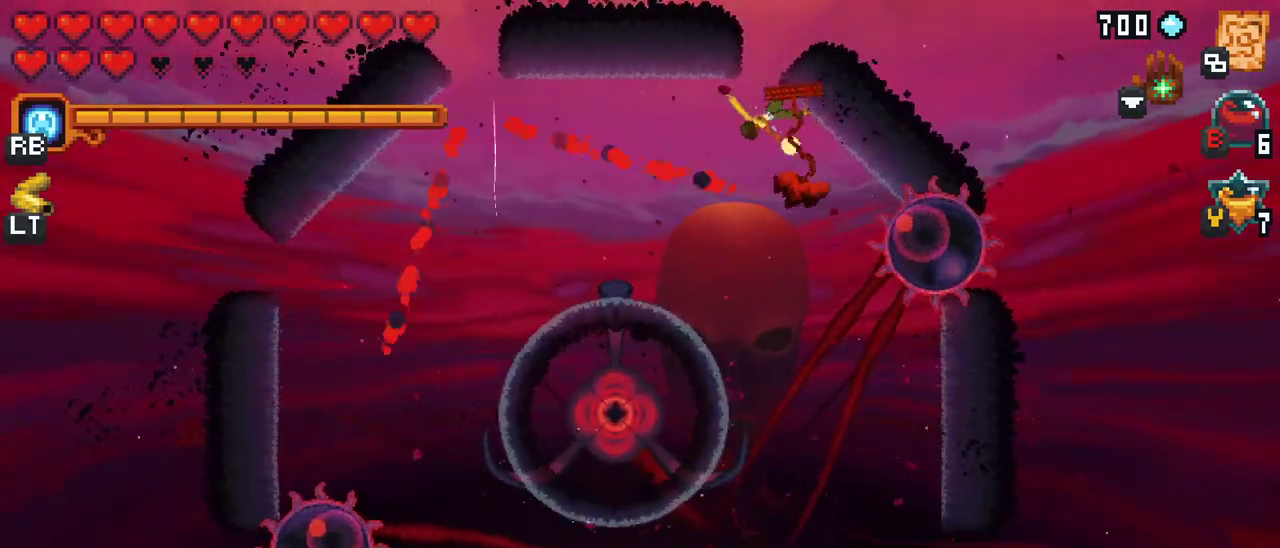
{"buttons": ["X"], "left_stick": "down-right", "events": [[50, "X", "up"], [367, "X", "down"]]}
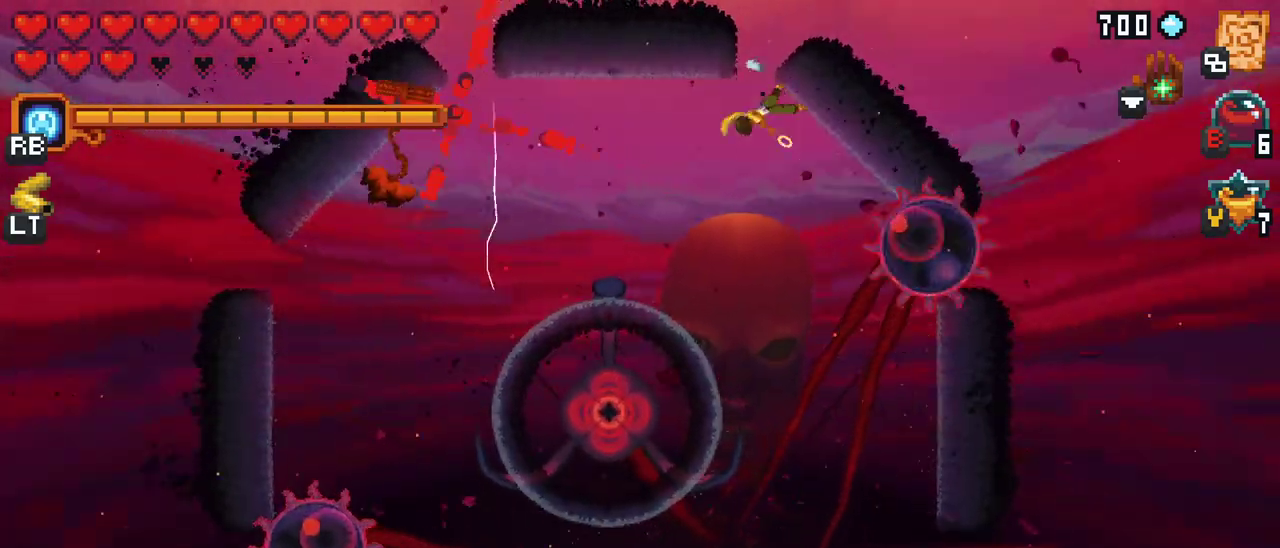
{"buttons": [], "left_stick": "down", "events": [[283, "X", "up"], [500, "left_stick", "down"]]}
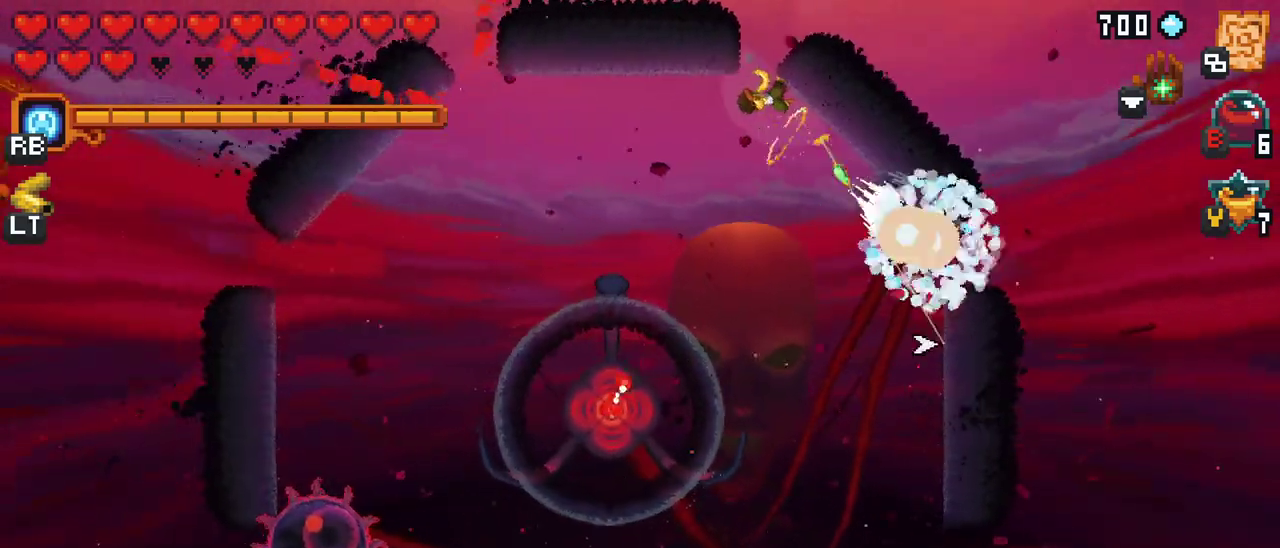
{"buttons": ["A"], "left_stick": "down-left", "events": [[100, "left_stick", "down-left"], [267, "A", "down"]]}